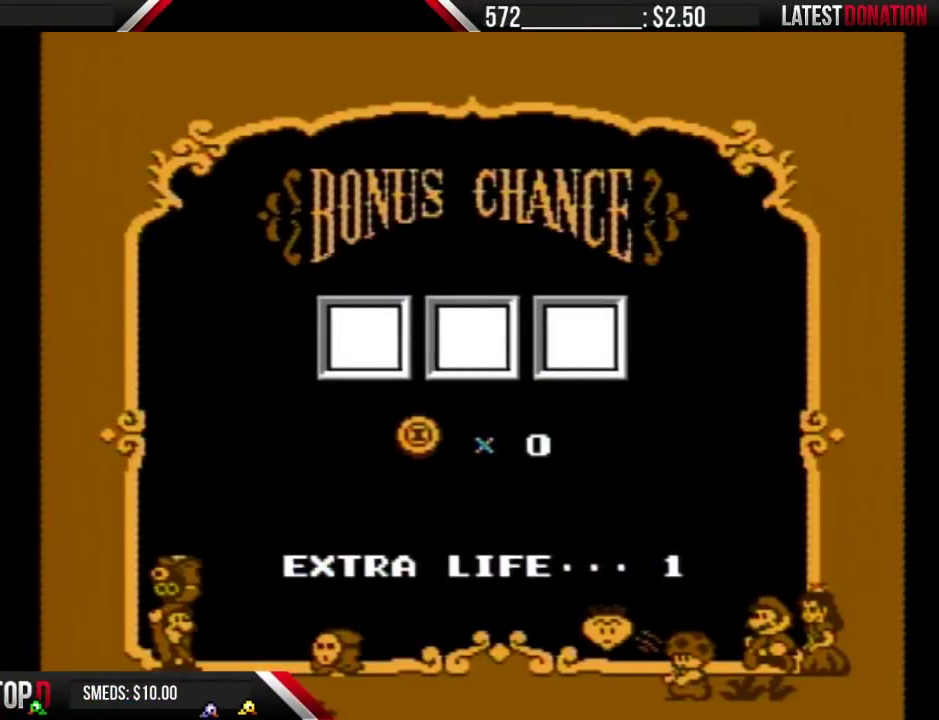
Gameplay with a controller (Nintendo layout); each line is a JSON object with the inputs held at the frame after it. "events" lists button and stick changes between this image and that frame as [ms after this image, input, new state], when the widget could be followed in between. Not read: L3 R3.
{"buttons": [], "events": []}
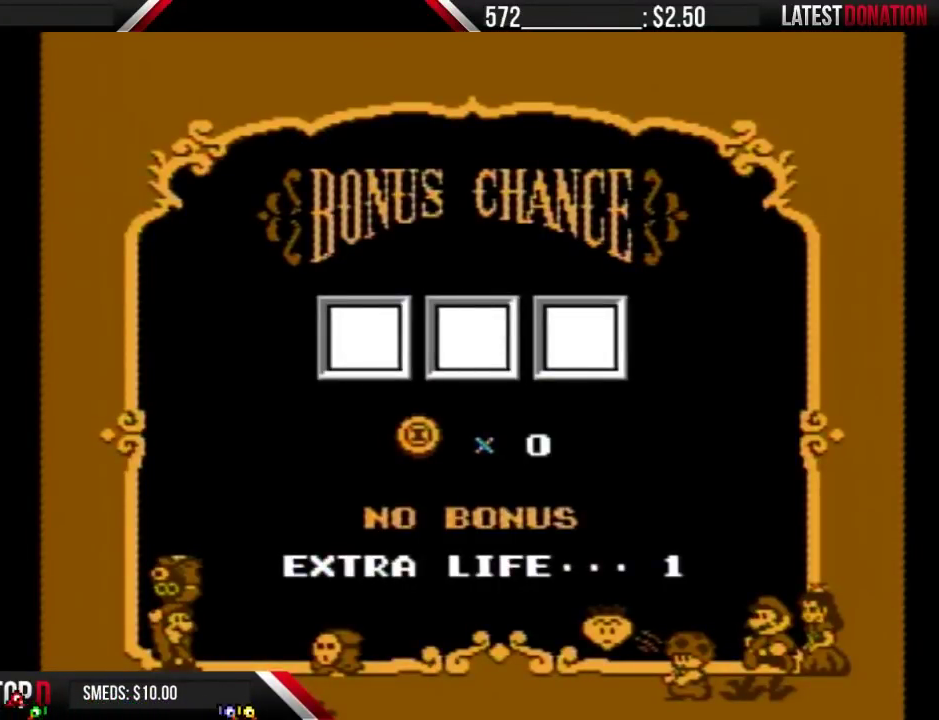
{"buttons": [], "events": []}
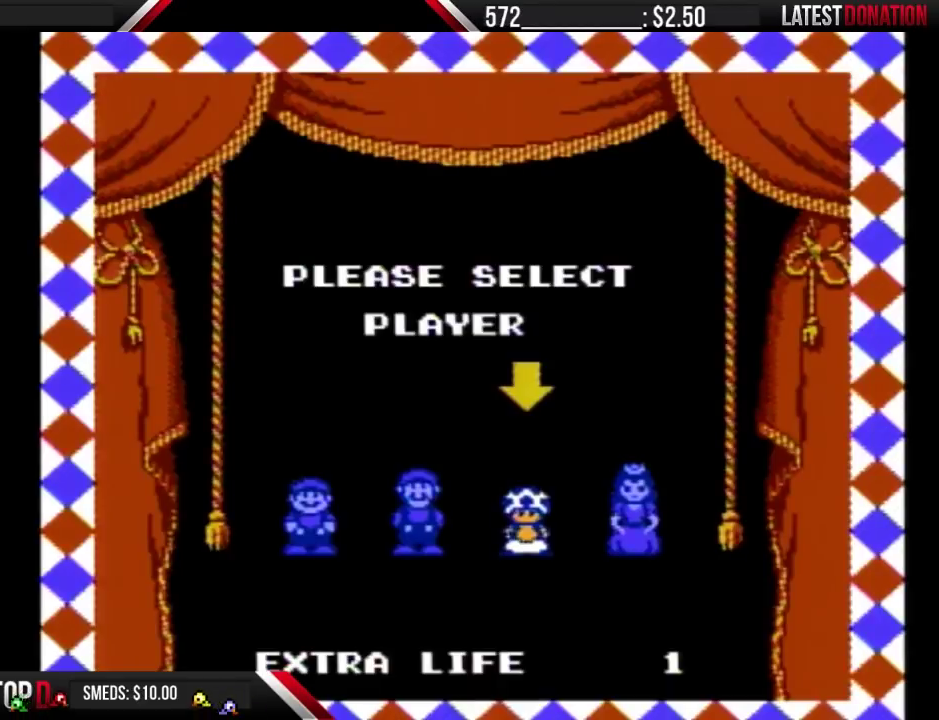
{"buttons": ["A"], "events": [[333, "A", "down"], [433, "A", "up"], [500, "A", "down"]]}
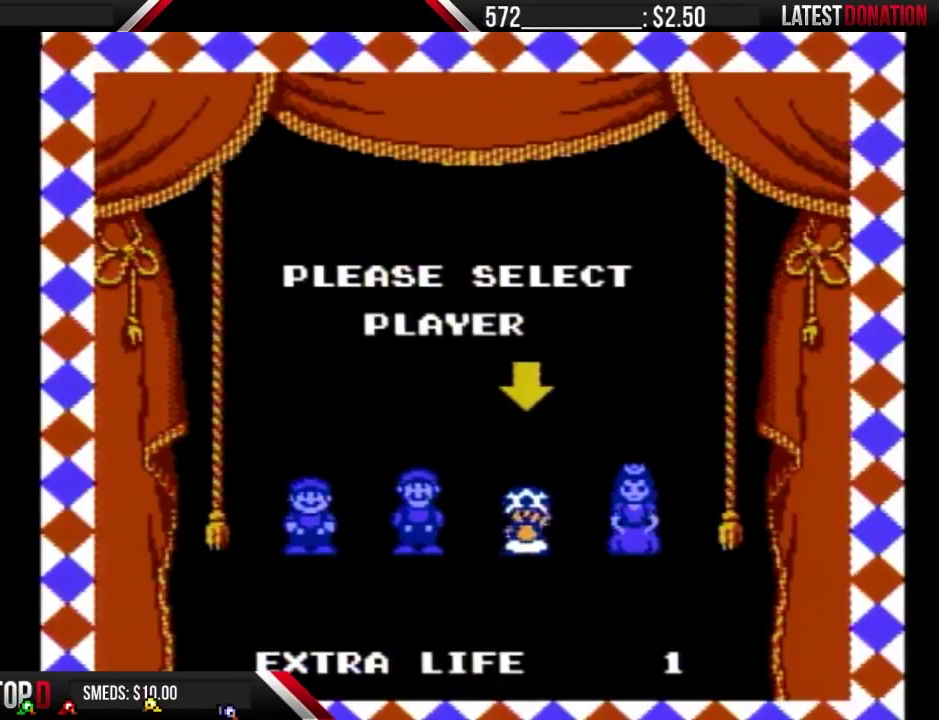
{"buttons": ["B"], "events": [[100, "A", "up"], [367, "B", "down"]]}
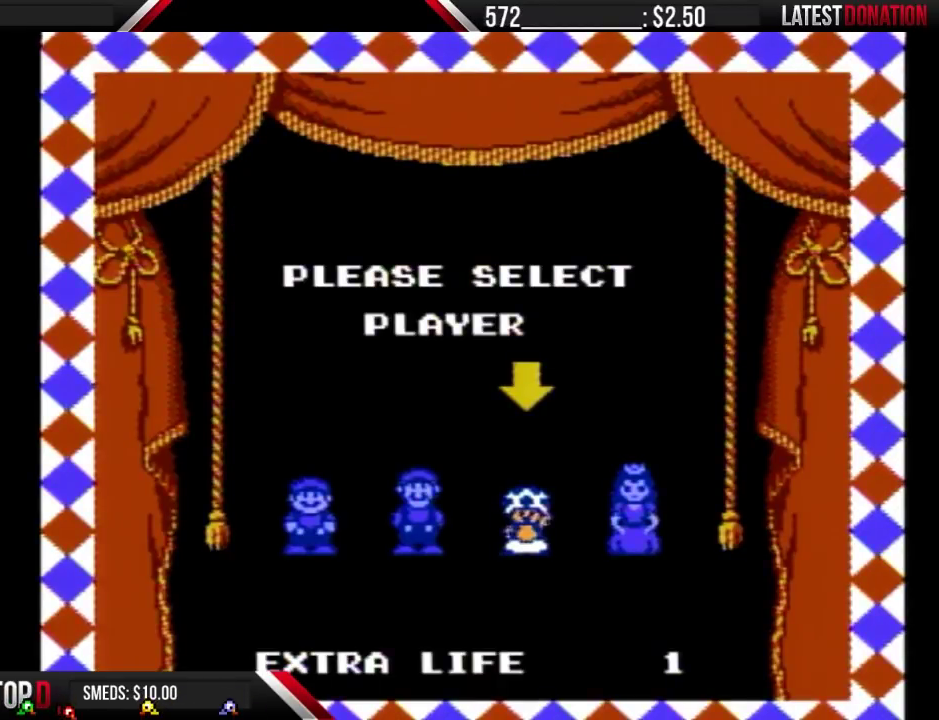
{"buttons": ["B"], "events": []}
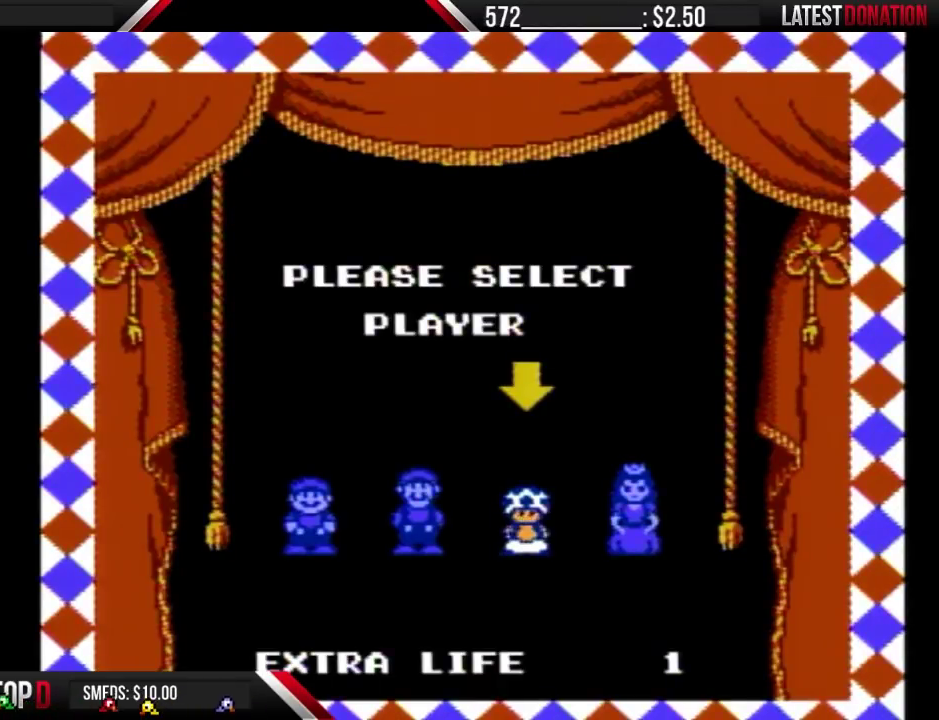
{"buttons": ["B"], "events": []}
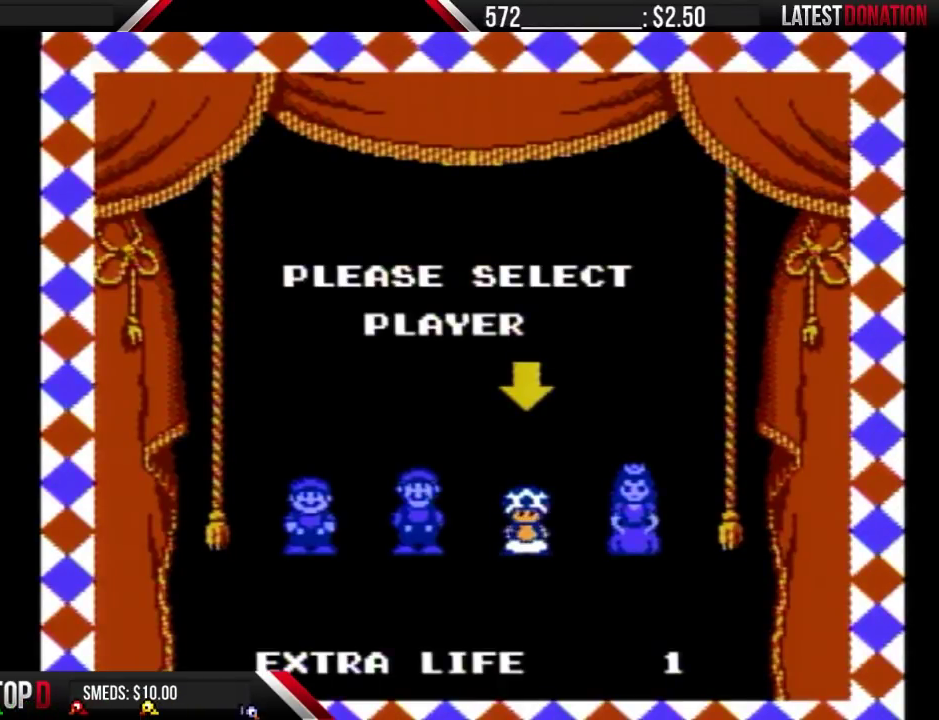
{"buttons": ["B"], "events": []}
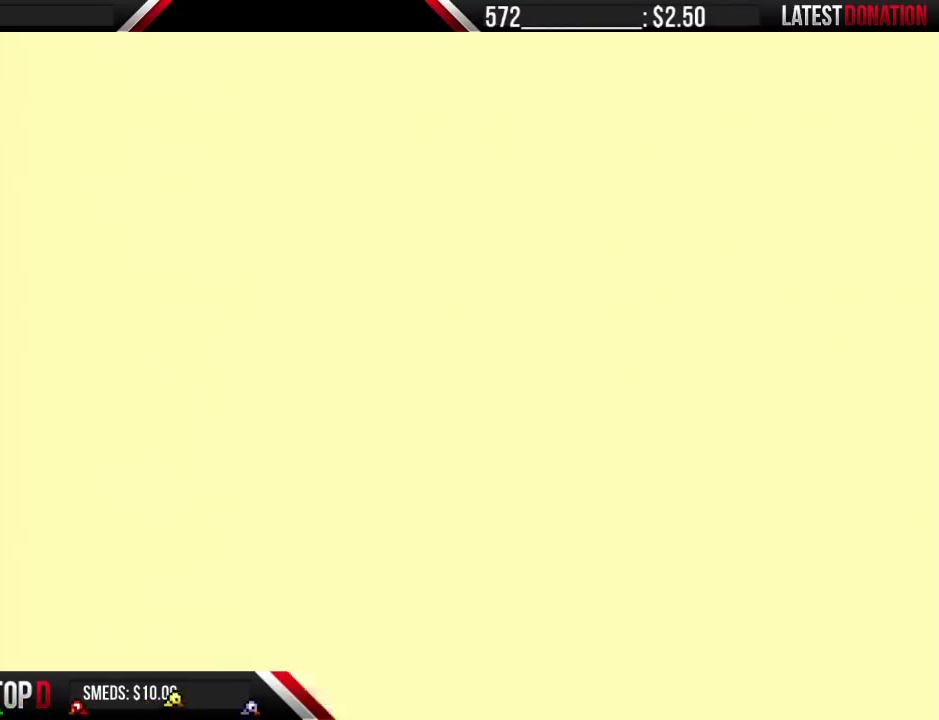
{"buttons": ["B"], "events": []}
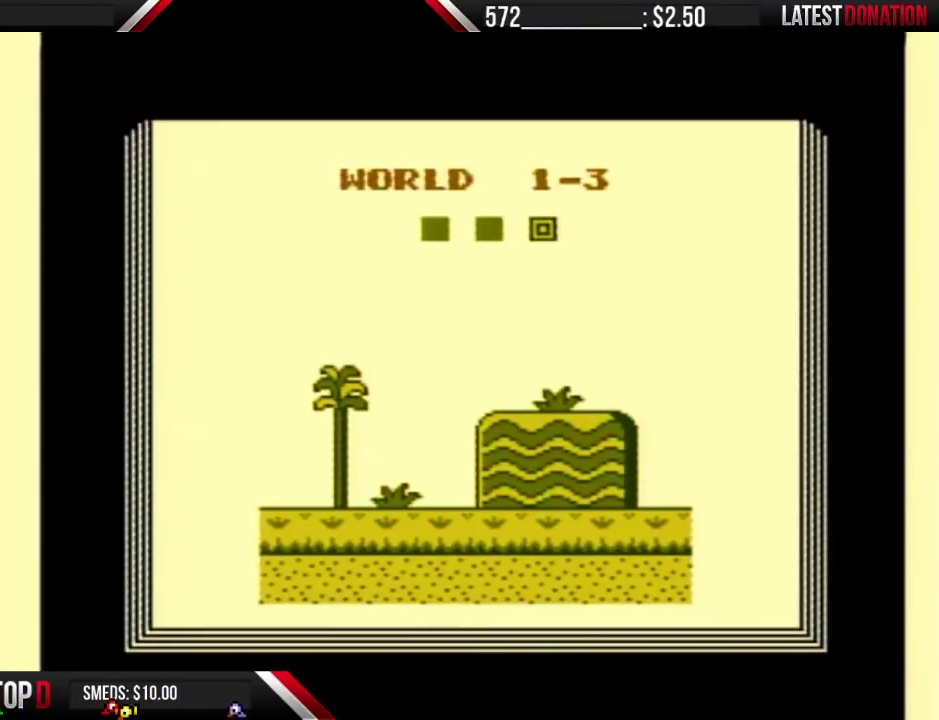
{"buttons": ["B"], "events": []}
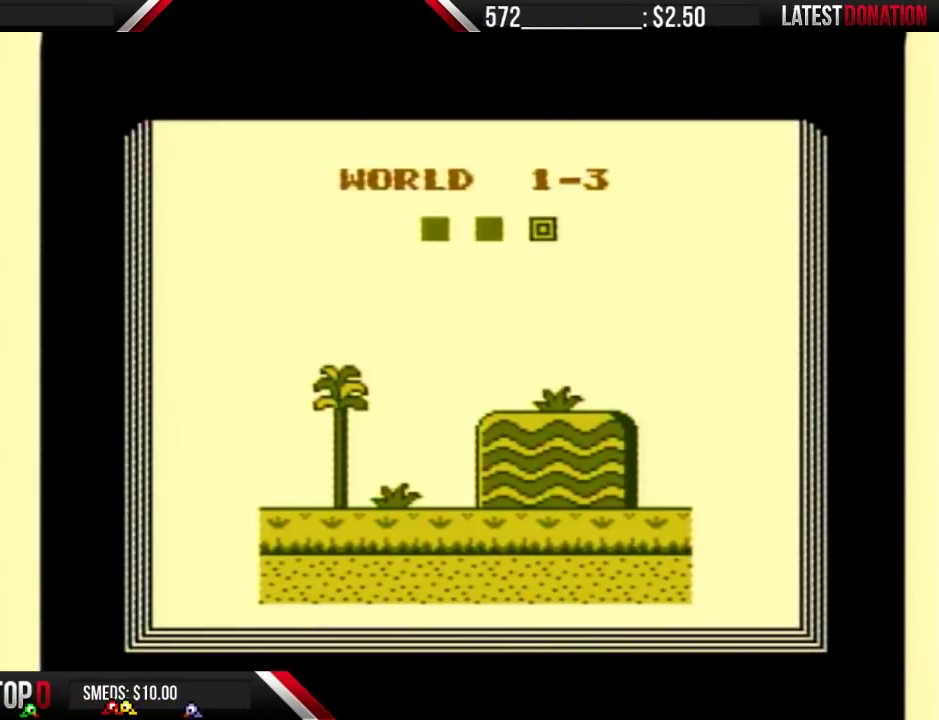
{"buttons": ["B"], "events": []}
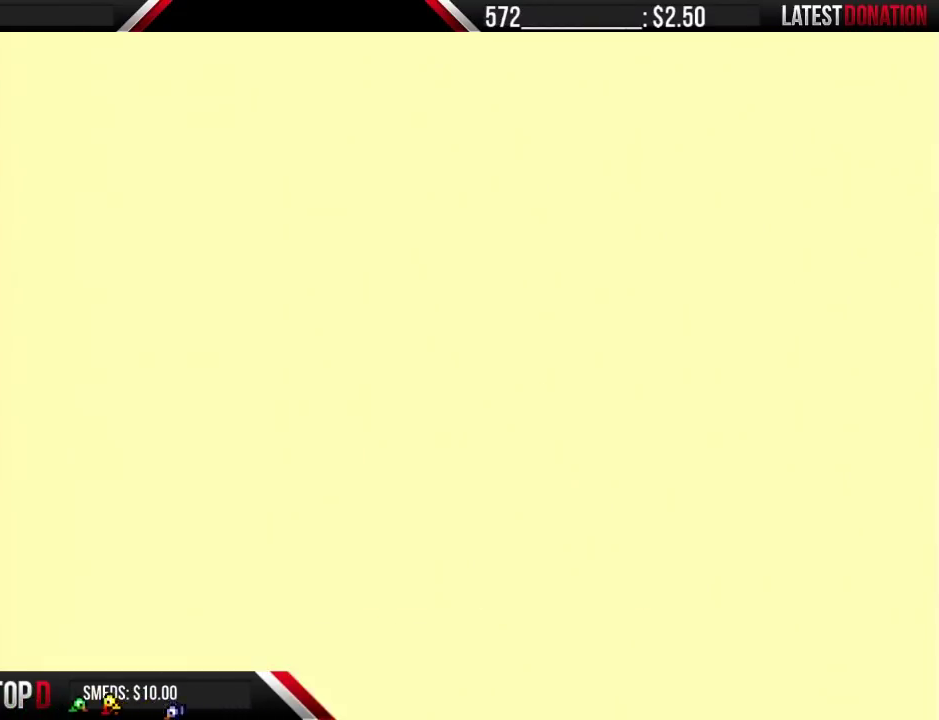
{"buttons": ["B"], "events": []}
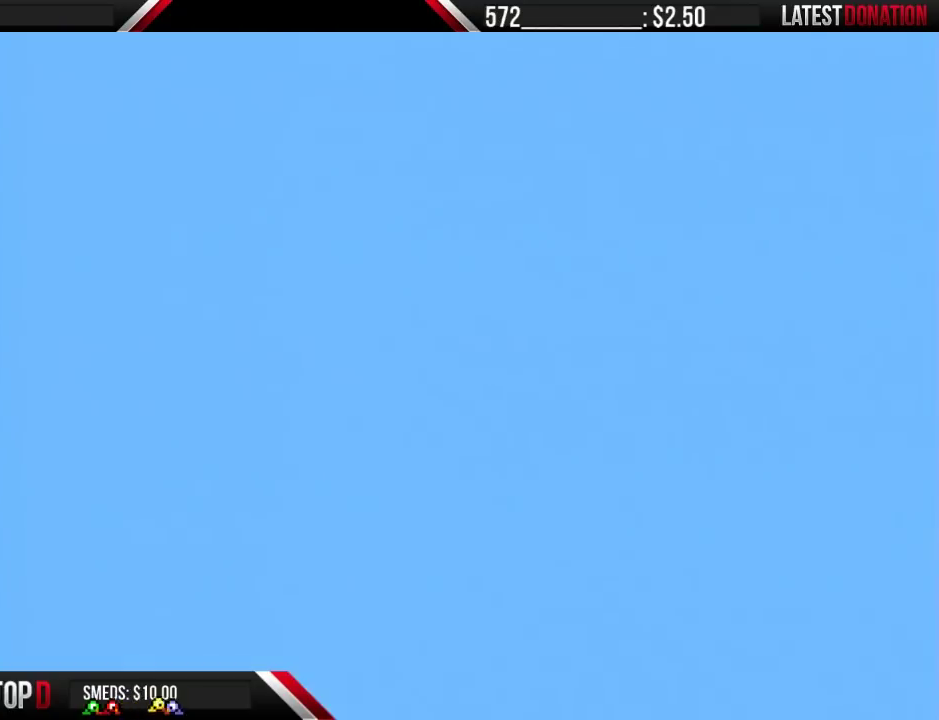
{"buttons": ["A", "B", "DPAD_RIGHT"], "events": [[133, "DPAD_RIGHT", "down"], [467, "A", "down"]]}
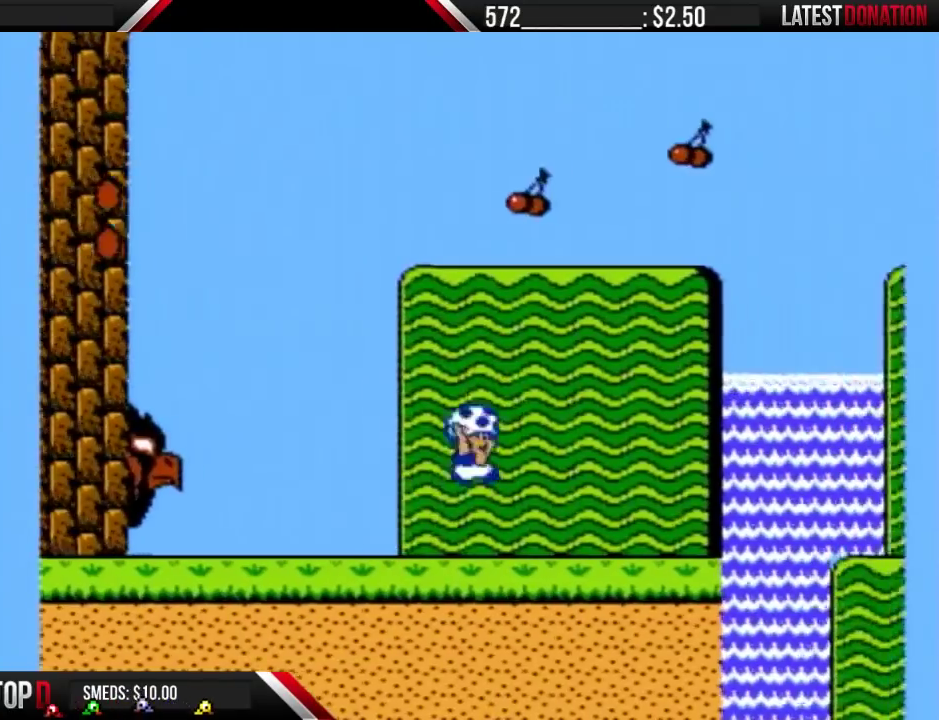
{"buttons": ["B", "DPAD_RIGHT"], "events": [[133, "A", "up"]]}
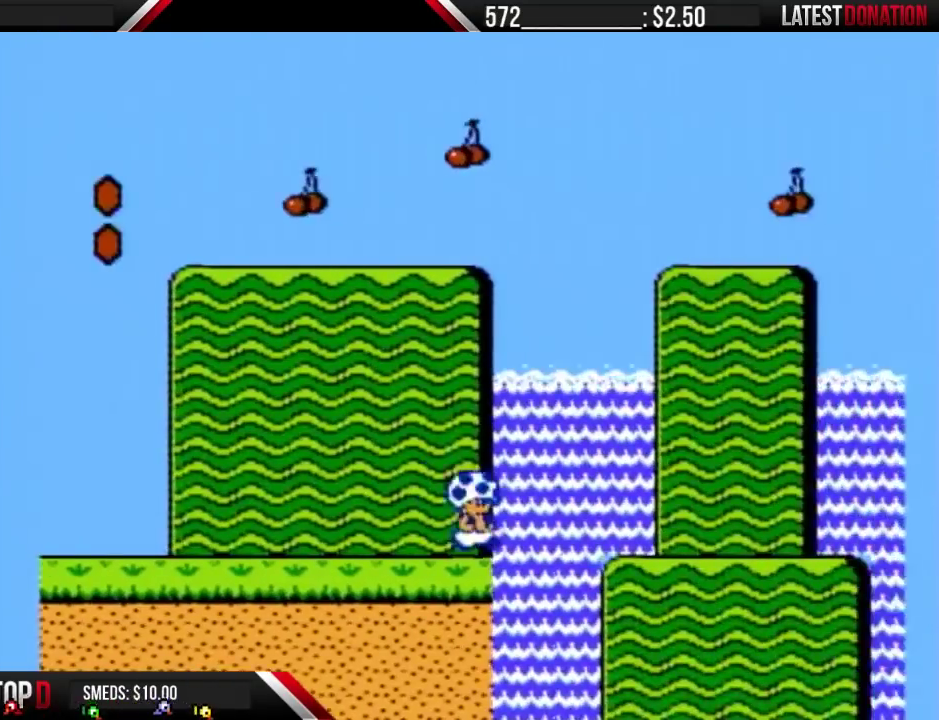
{"buttons": ["B", "DPAD_RIGHT"], "events": [[100, "A", "down"], [200, "A", "up"]]}
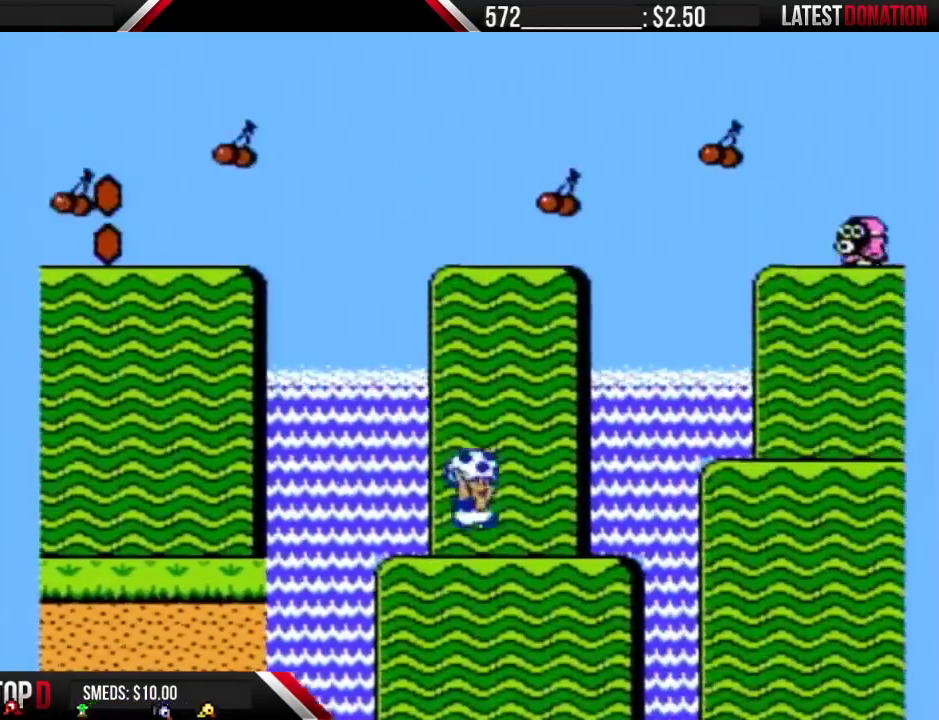
{"buttons": ["B", "DPAD_RIGHT"], "events": [[267, "A", "down"], [433, "A", "up"]]}
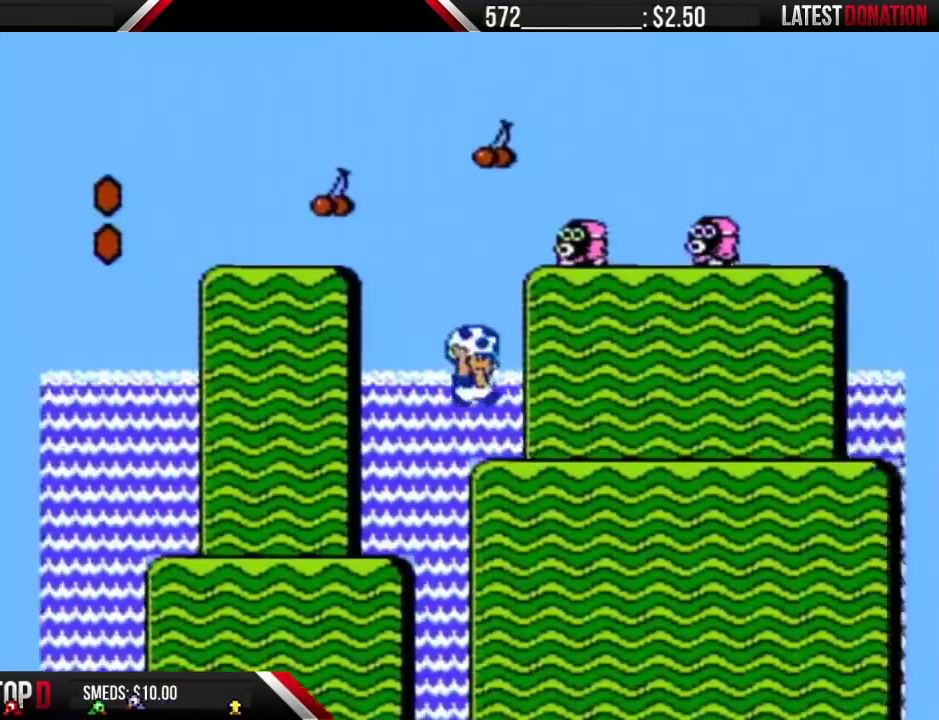
{"buttons": ["B", "DPAD_RIGHT"], "events": []}
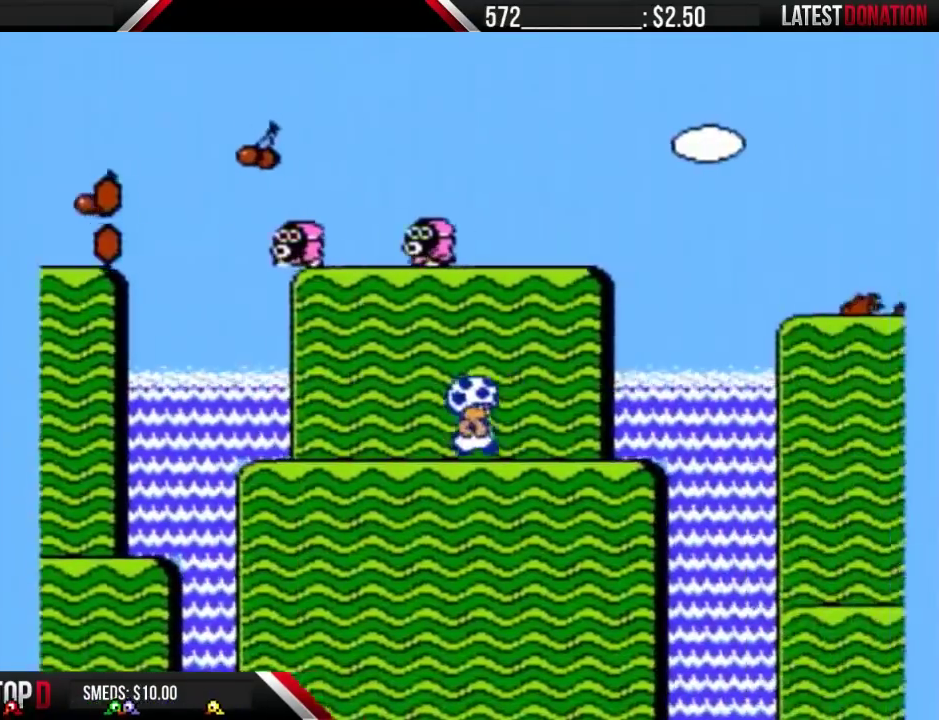
{"buttons": ["A", "B", "DPAD_RIGHT"], "events": [[333, "A", "down"]]}
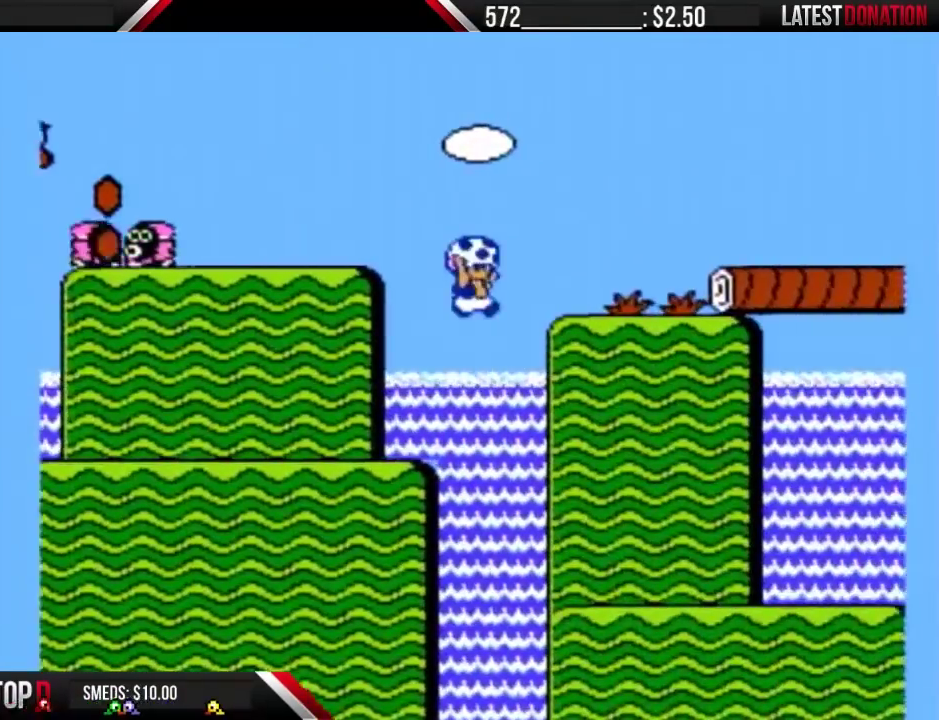
{"buttons": ["A", "B", "DPAD_RIGHT"], "events": [[233, "A", "up"], [433, "A", "down"]]}
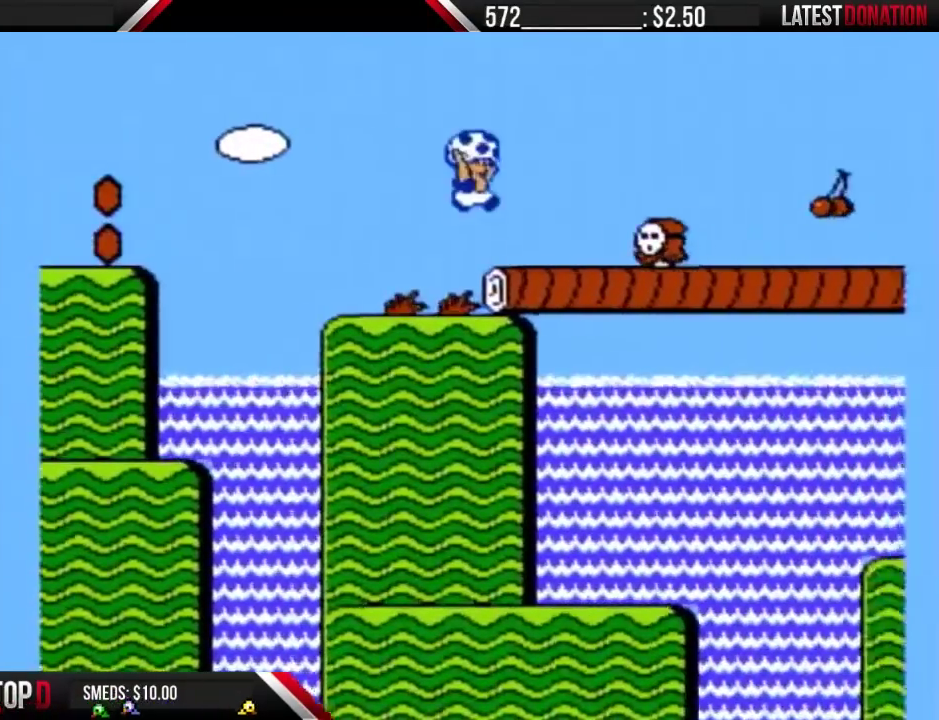
{"buttons": ["B", "DPAD_RIGHT"], "events": [[167, "A", "up"], [267, "B", "up"], [433, "B", "down"]]}
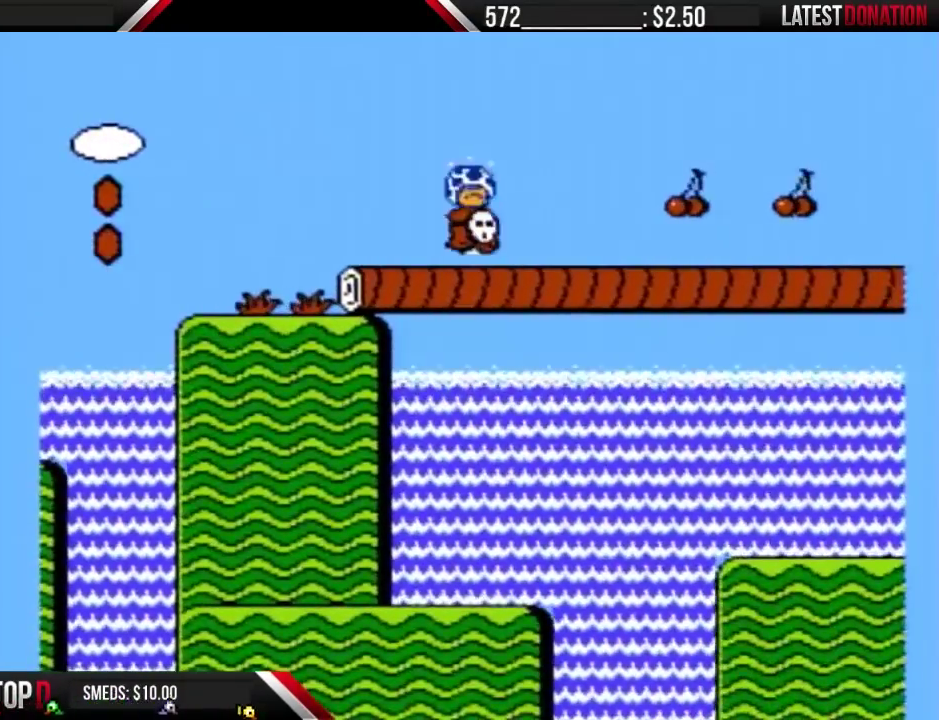
{"buttons": ["B", "DPAD_RIGHT"], "events": []}
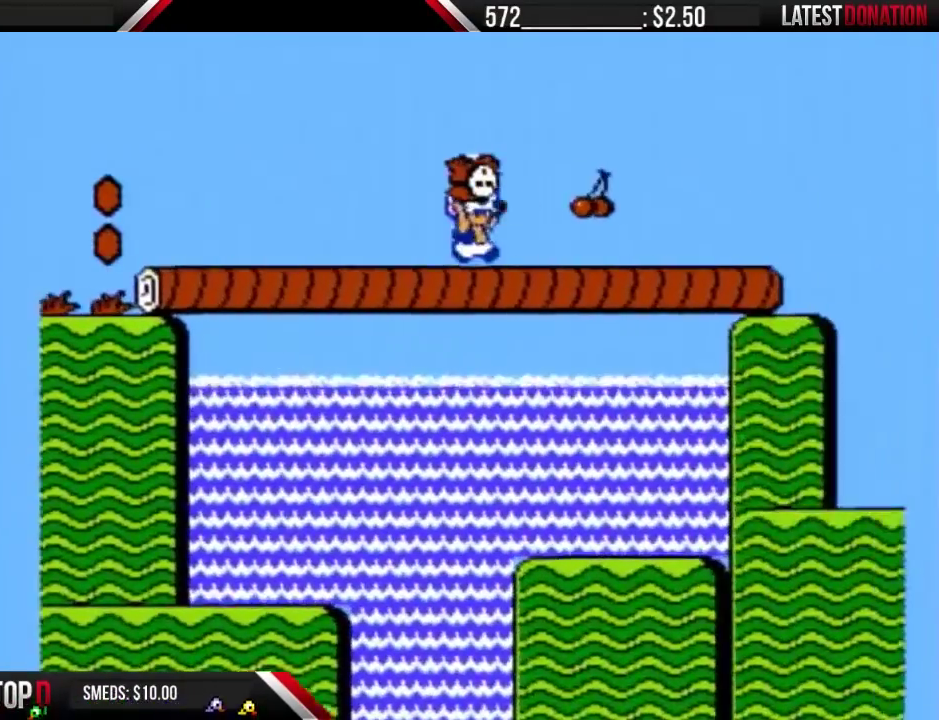
{"buttons": ["B", "DPAD_RIGHT"], "events": []}
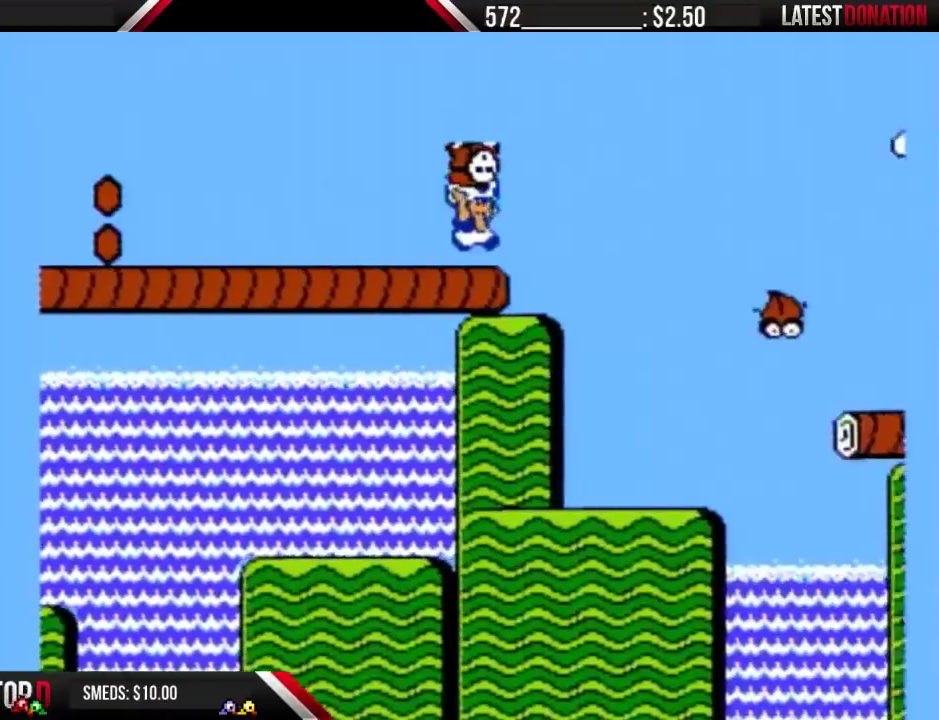
{"buttons": ["B", "DPAD_RIGHT"], "events": [[67, "A", "down"], [367, "A", "up"]]}
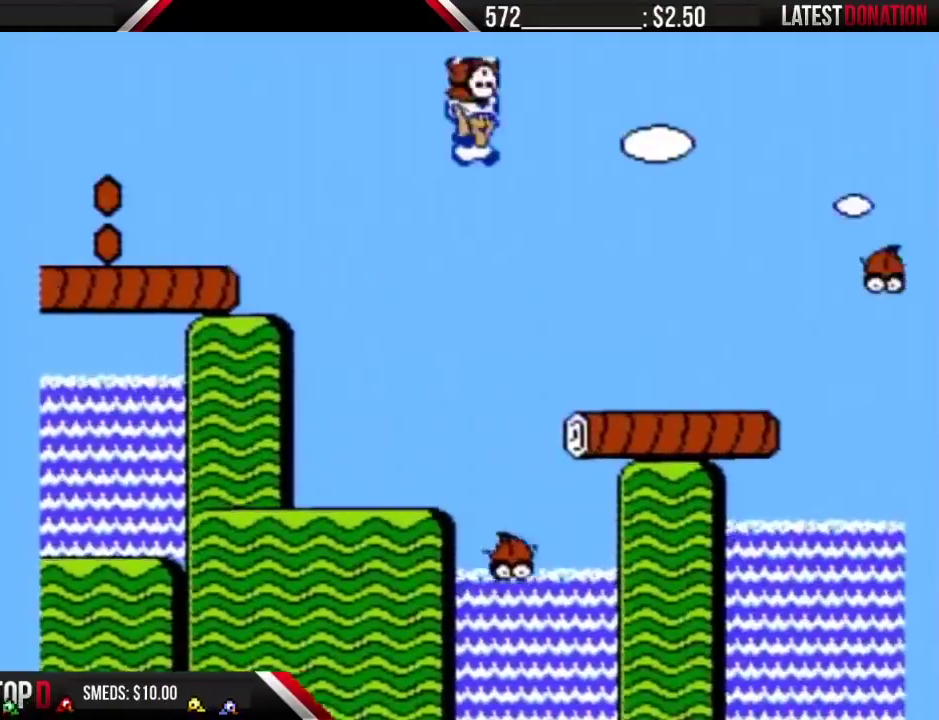
{"buttons": ["B", "DPAD_RIGHT"], "events": []}
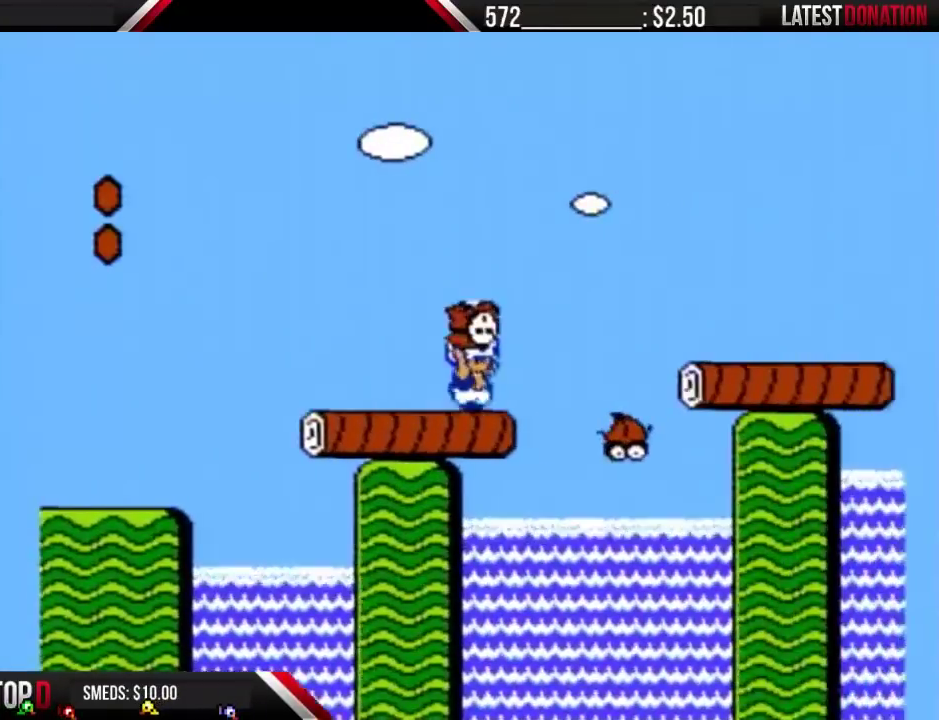
{"buttons": ["B", "DPAD_RIGHT"], "events": [[67, "A", "down"], [267, "A", "up"]]}
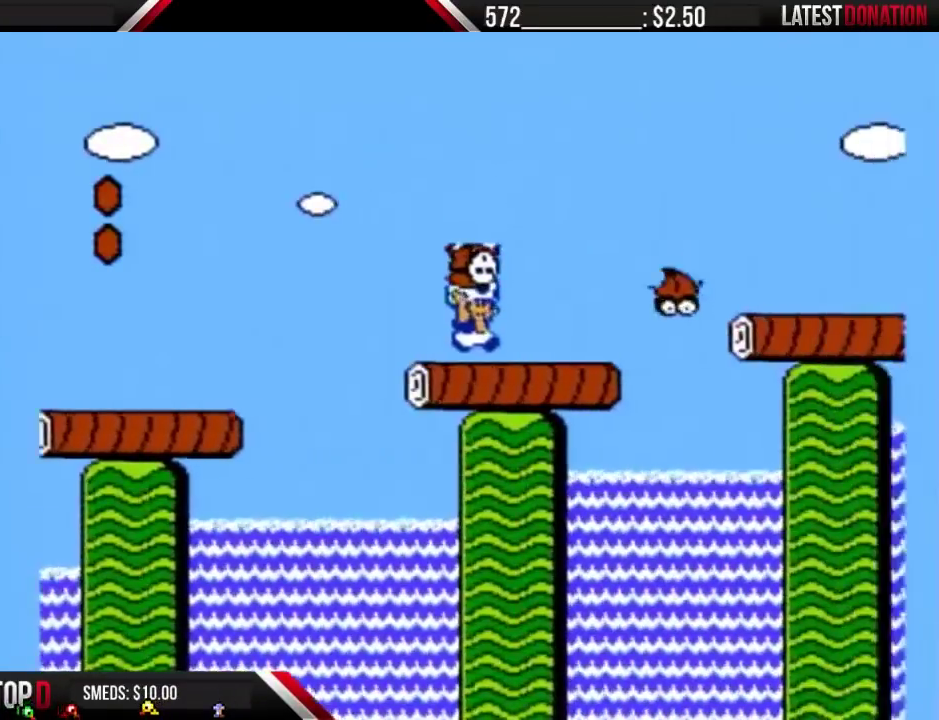
{"buttons": ["B", "DPAD_RIGHT"], "events": [[200, "A", "down"], [300, "A", "up"]]}
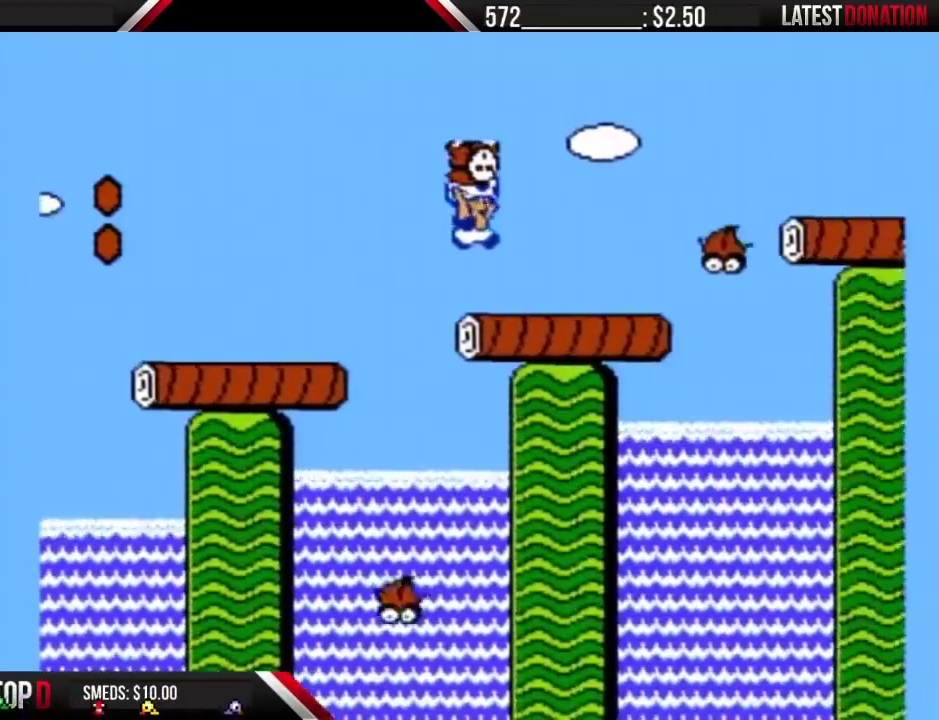
{"buttons": ["B", "DPAD_RIGHT"], "events": [[267, "A", "down"], [433, "A", "up"]]}
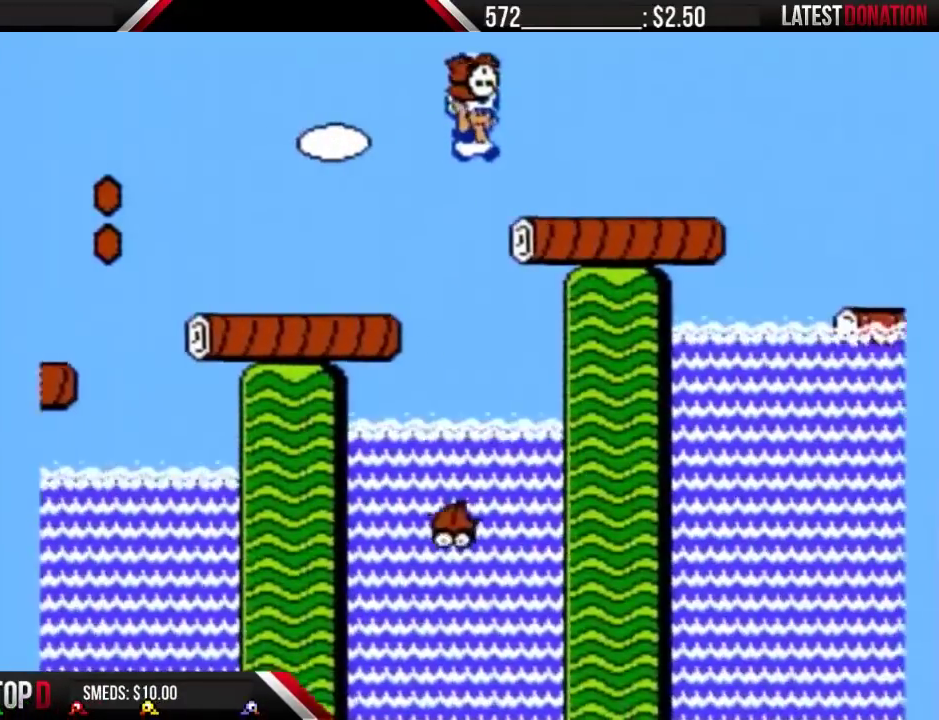
{"buttons": ["A", "B", "DPAD_RIGHT"], "events": [[433, "A", "down"]]}
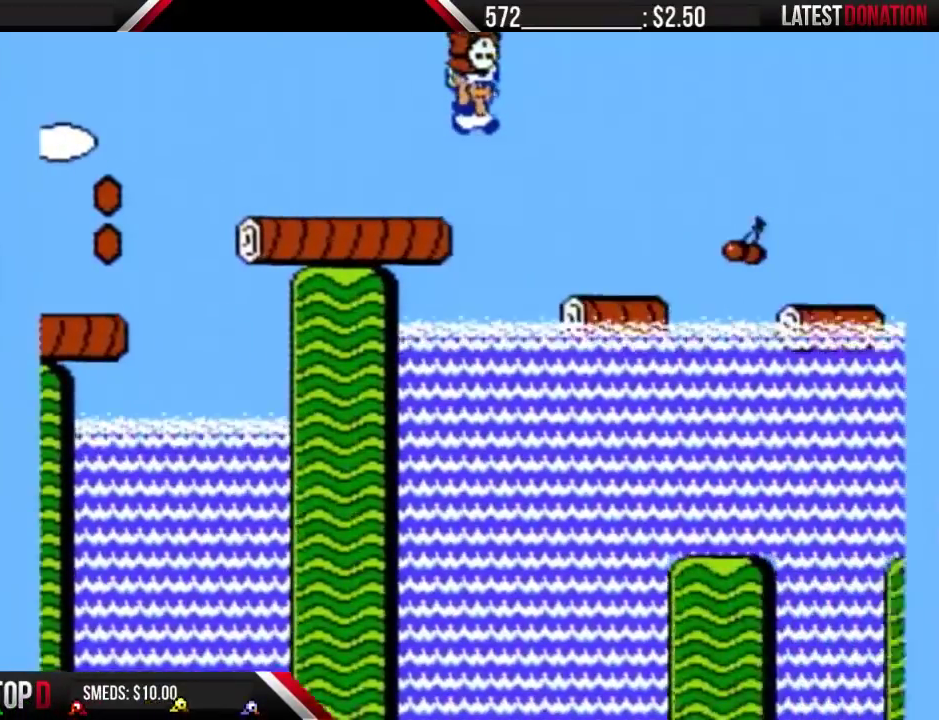
{"buttons": ["B", "DPAD_RIGHT"], "events": [[233, "A", "up"]]}